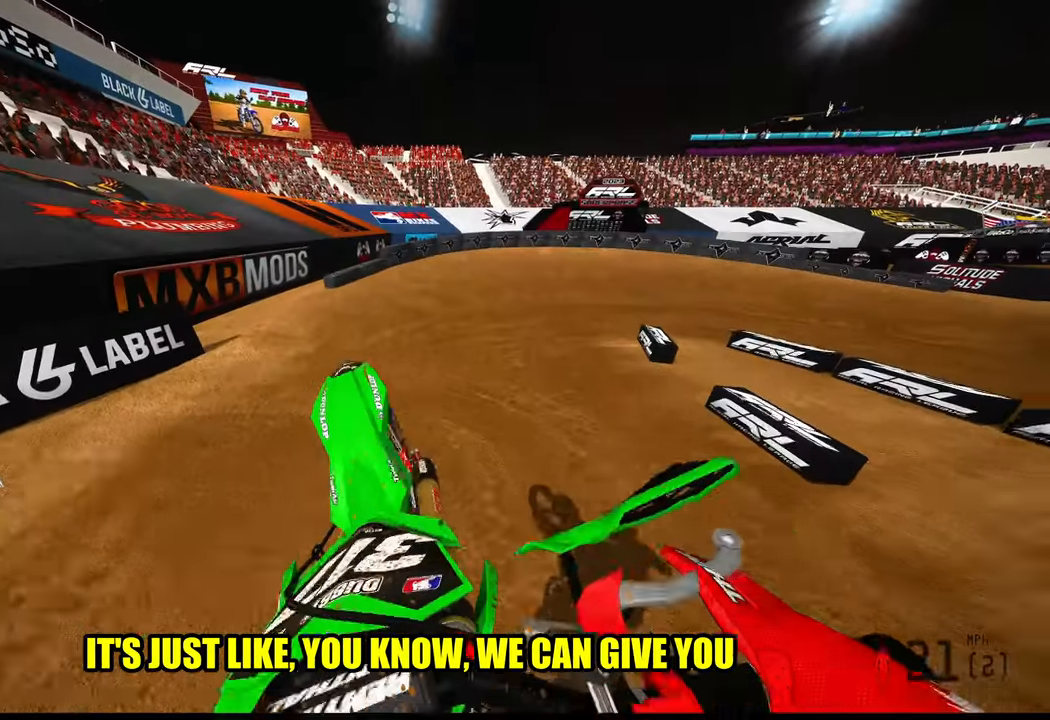
Gameplay with a controller (PlayStation layout); each line is a JSON object with the inputs held at the frame after it. "events" lists button and stick changes between this image and that frame as [ms after this image, input, new state], when the widget could be followed in between.
{"buttons": ["R2"], "left_stick": "up-right", "right_stick": "up", "events": [[100, "left_stick", "up"], [283, "R2", "down"], [416, "left_stick", "up-right"]]}
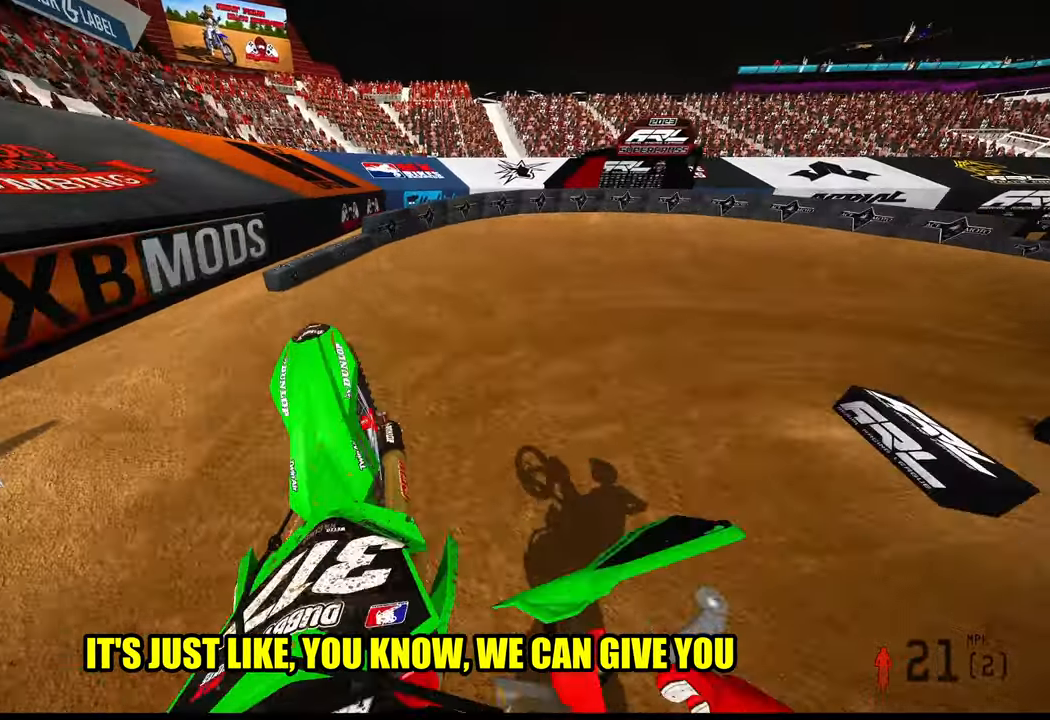
{"buttons": ["R2"], "left_stick": "up-right", "right_stick": "down-left", "events": [[216, "right_stick", "center"], [266, "right_stick", "down-left"], [316, "R3", "down"], [450, "R3", "up"]]}
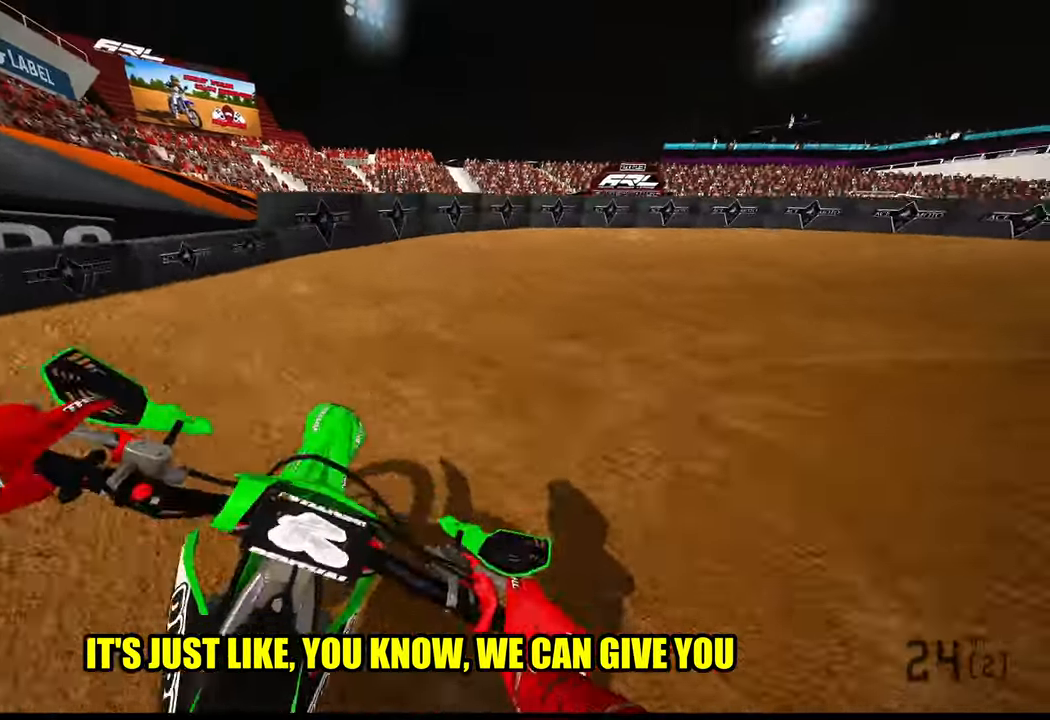
{"buttons": [], "left_stick": "up-right", "right_stick": "left", "events": [[16, "R2", "up"], [450, "right_stick", "left"]]}
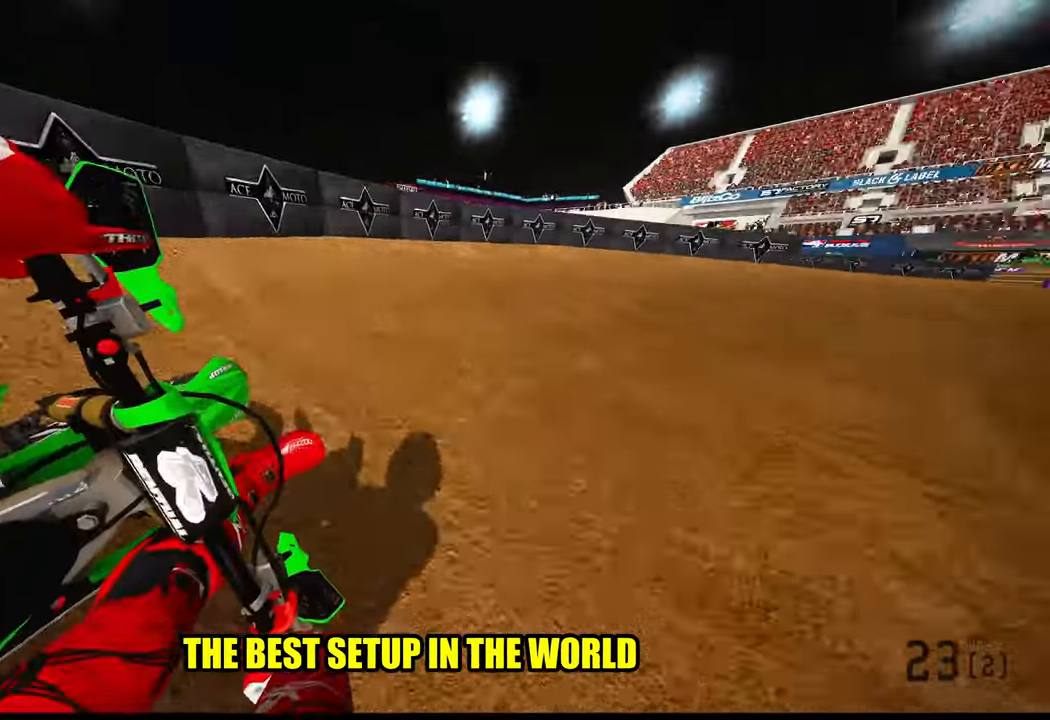
{"buttons": ["R2"], "left_stick": "up-right", "right_stick": "left", "events": [[116, "R2", "down"]]}
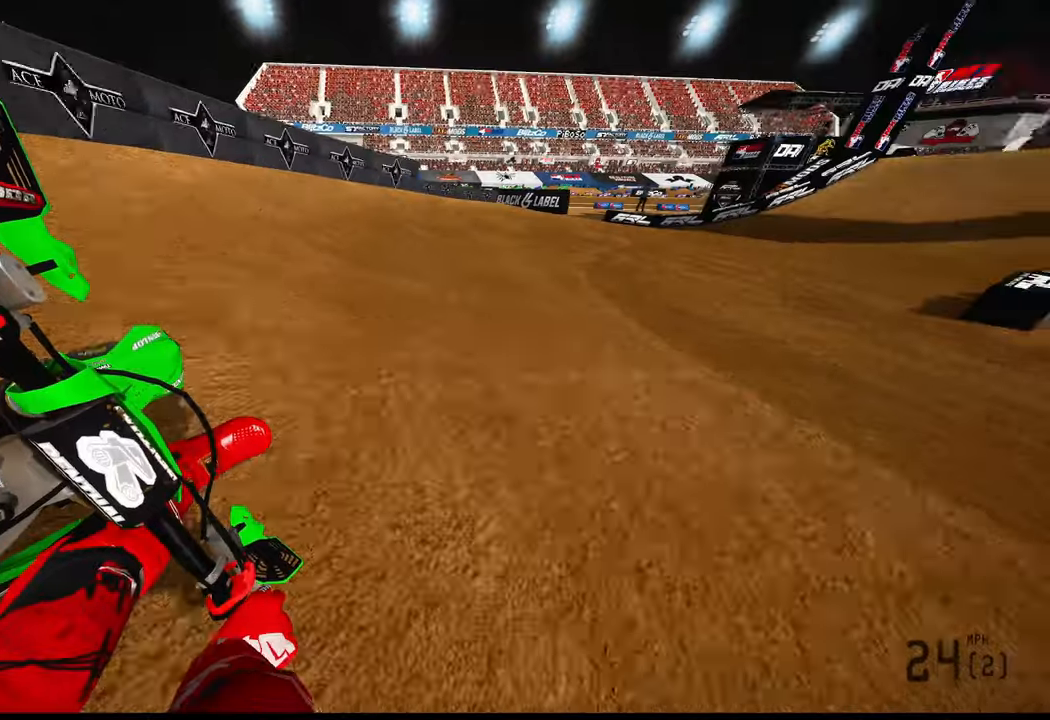
{"buttons": ["R2"], "left_stick": "up-right", "right_stick": "left", "events": []}
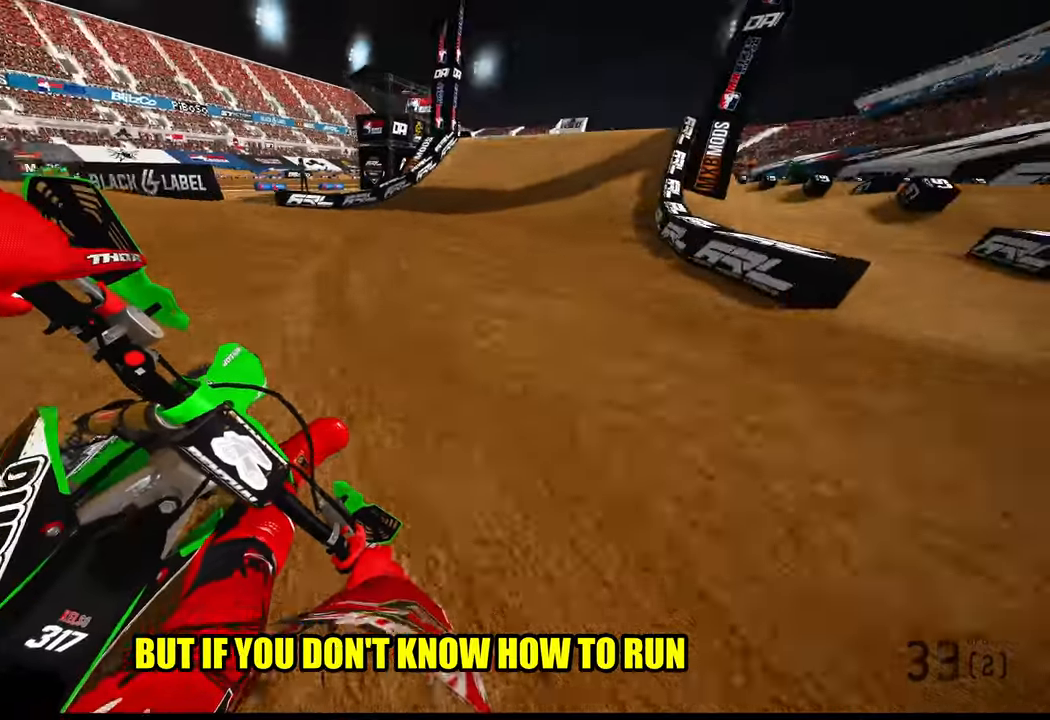
{"buttons": ["R2"], "left_stick": "center", "right_stick": "center", "events": [[200, "right_stick", "center"], [300, "left_stick", "center"], [400, "R3", "down"], [467, "R3", "up"]]}
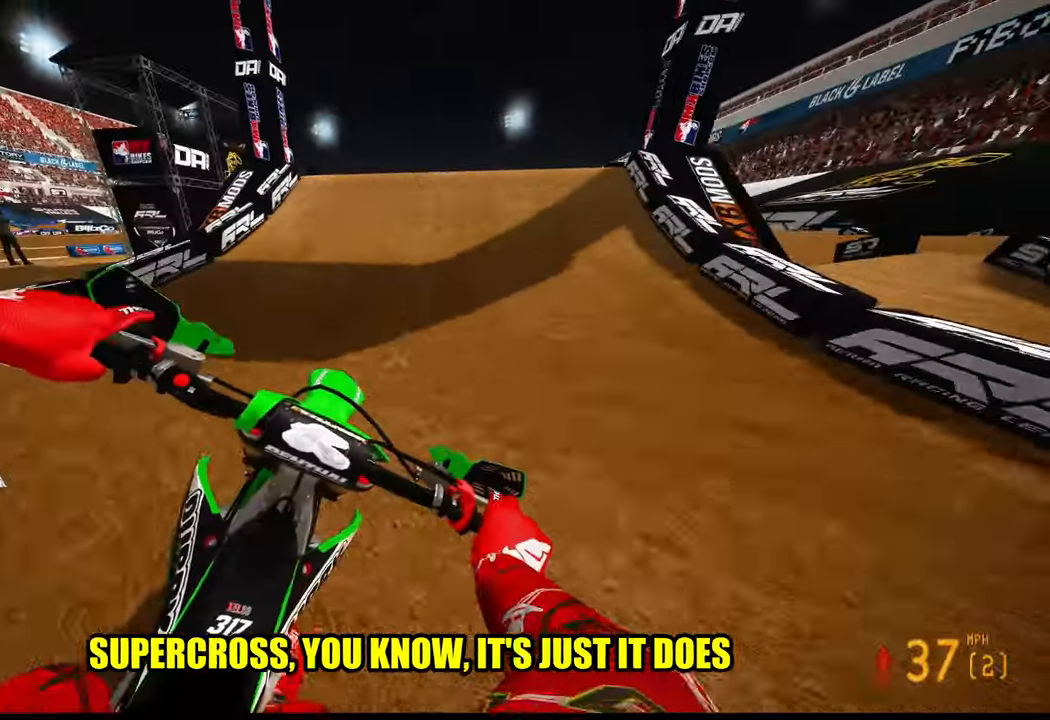
{"buttons": ["L3"], "left_stick": "center", "right_stick": "center", "events": [[250, "left_stick", "right"], [367, "R3", "down"], [367, "right_stick", "up-left"], [433, "R3", "up"], [433, "left_stick", "center"], [433, "right_stick", "center"], [450, "L3", "down"], [483, "R2", "up"]]}
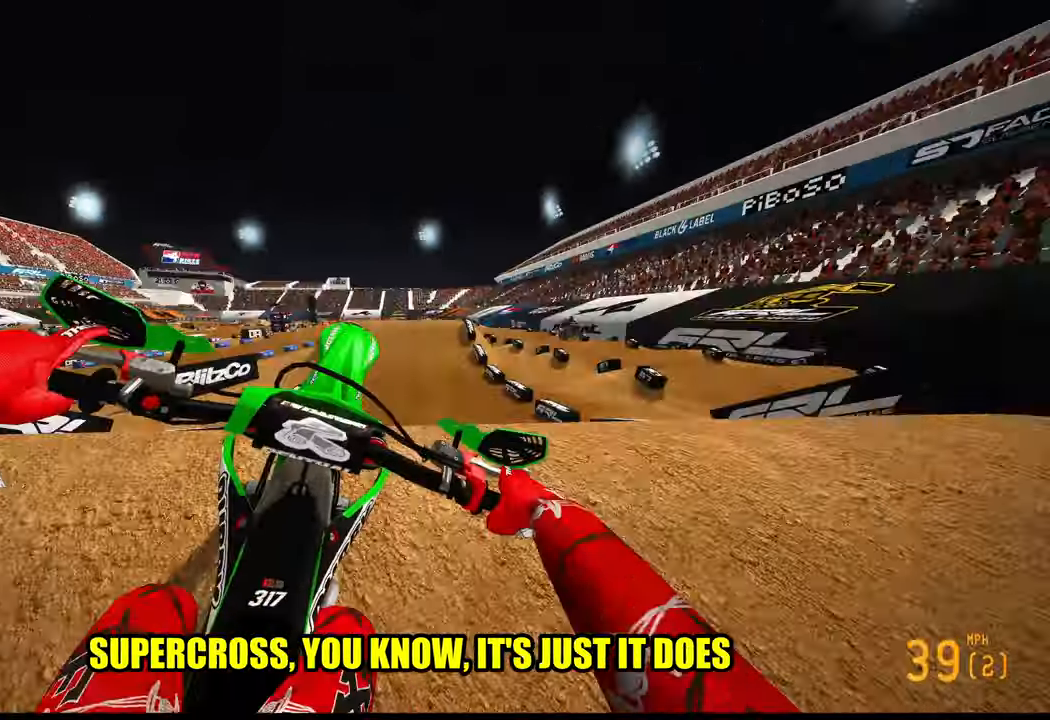
{"buttons": ["R2", "R3"], "left_stick": "right", "right_stick": "center", "events": [[67, "L3", "up"], [300, "left_stick", "right"], [417, "R2", "down"], [450, "R3", "down"]]}
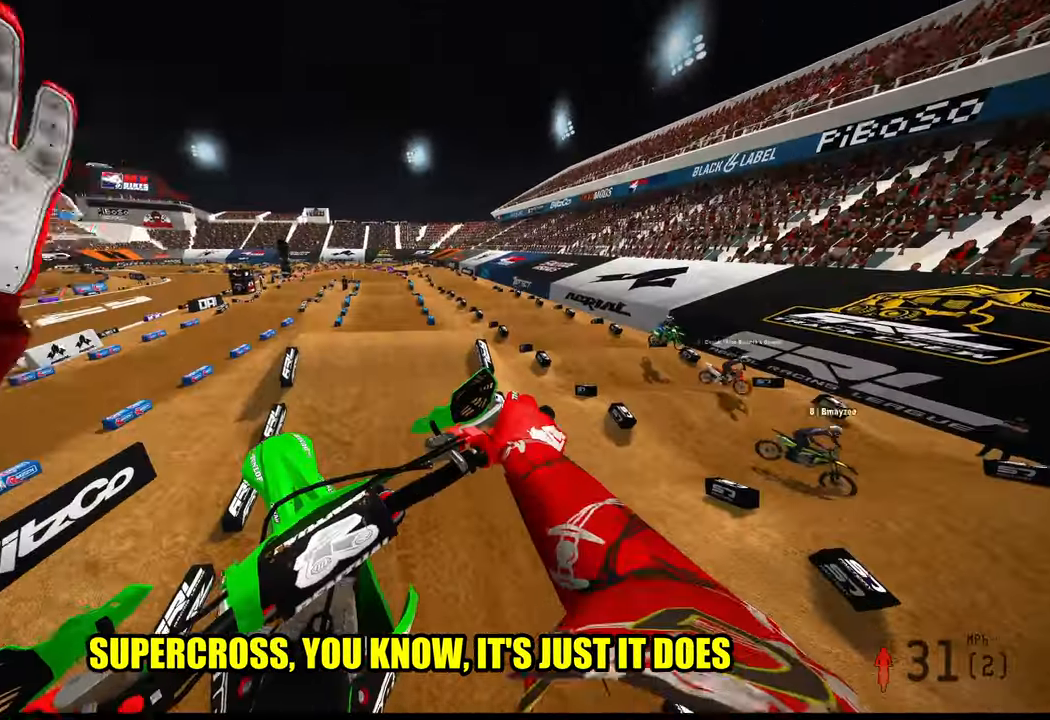
{"buttons": ["R2"], "left_stick": "center", "right_stick": "up", "events": [[17, "R3", "up"], [50, "right_stick", "up"], [250, "left_stick", "center"]]}
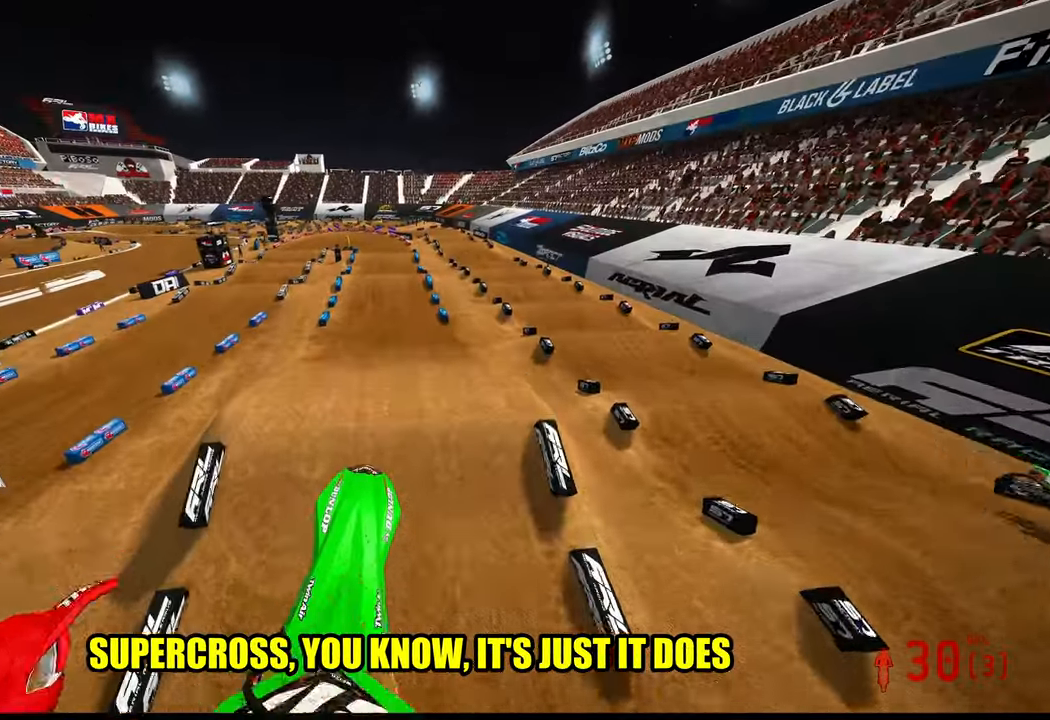
{"buttons": ["R2"], "left_stick": "center", "right_stick": "up", "events": []}
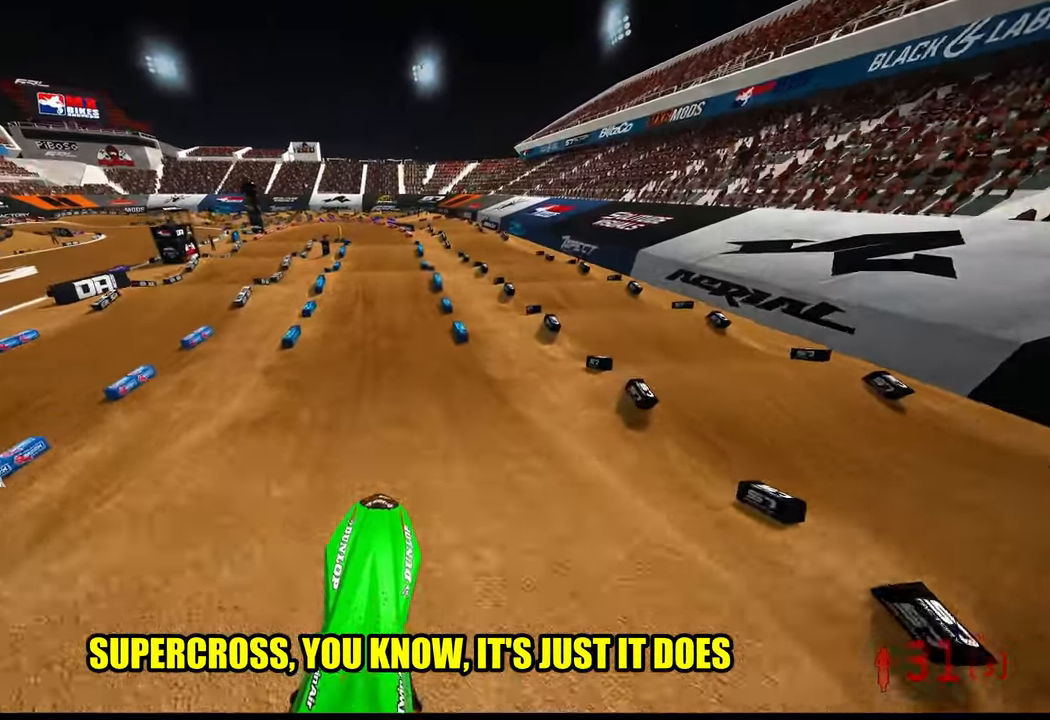
{"buttons": ["R2"], "left_stick": "center", "right_stick": "center", "events": [[50, "left_stick", "left"], [183, "left_stick", "up-left"], [350, "left_stick", "center"], [350, "right_stick", "center"]]}
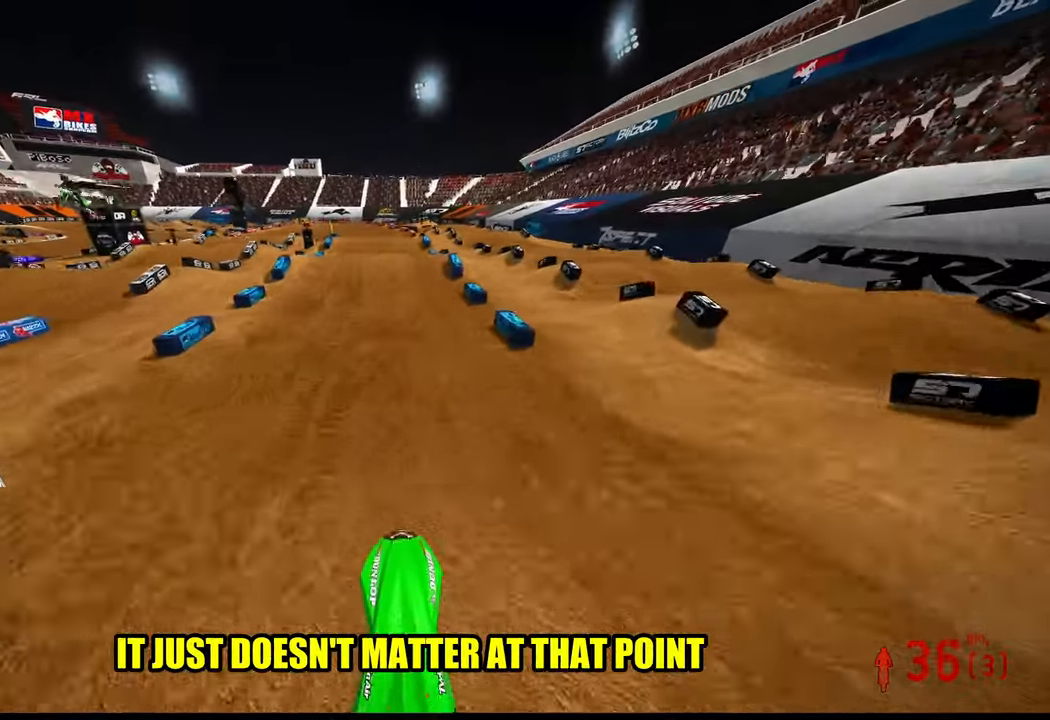
{"buttons": ["R2"], "left_stick": "center", "right_stick": "center", "events": []}
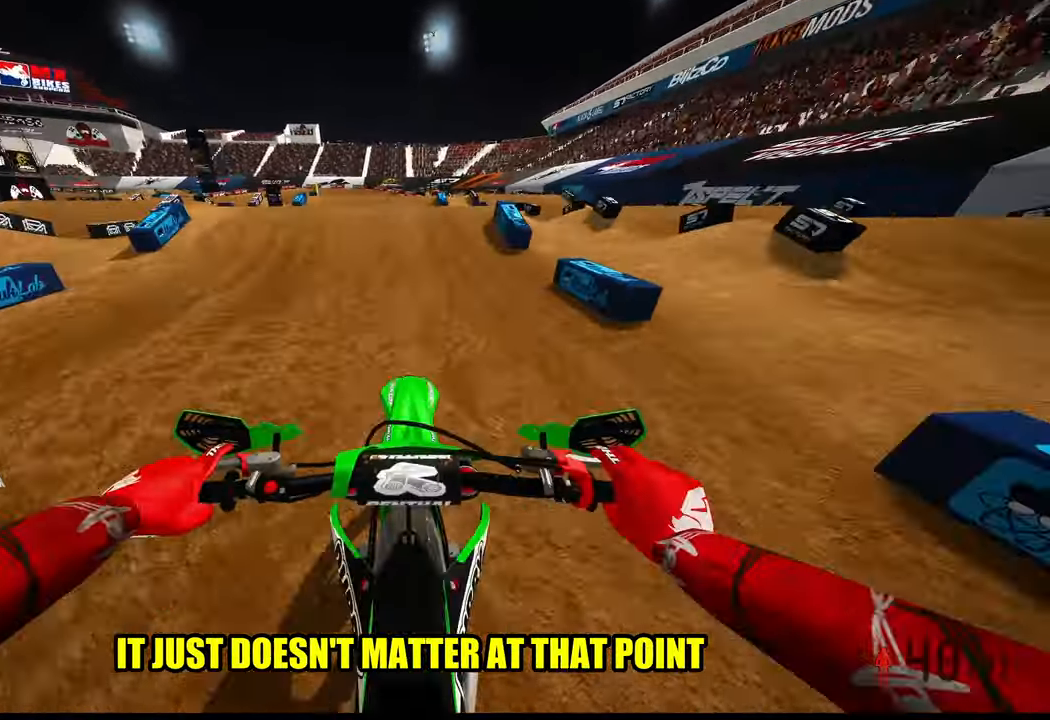
{"buttons": ["R3"], "left_stick": "center", "right_stick": "center", "events": [[217, "R2", "up"], [467, "R3", "down"]]}
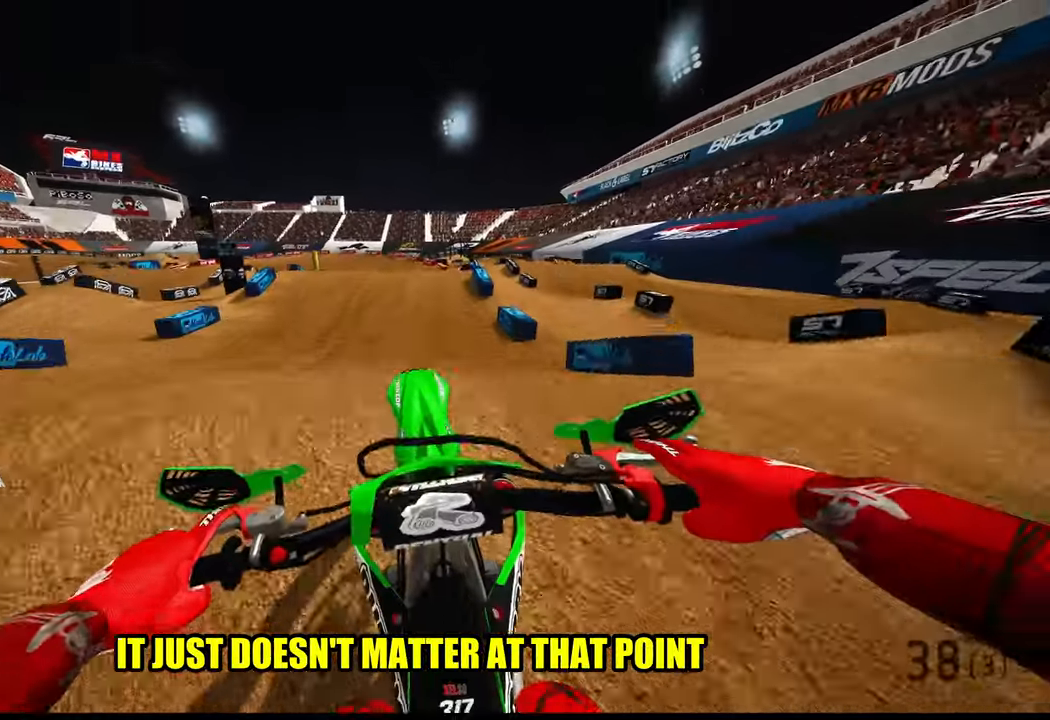
{"buttons": ["R2", "R3"], "left_stick": "center", "right_stick": "center", "events": [[50, "R3", "up"], [333, "R2", "down"], [434, "R3", "down"]]}
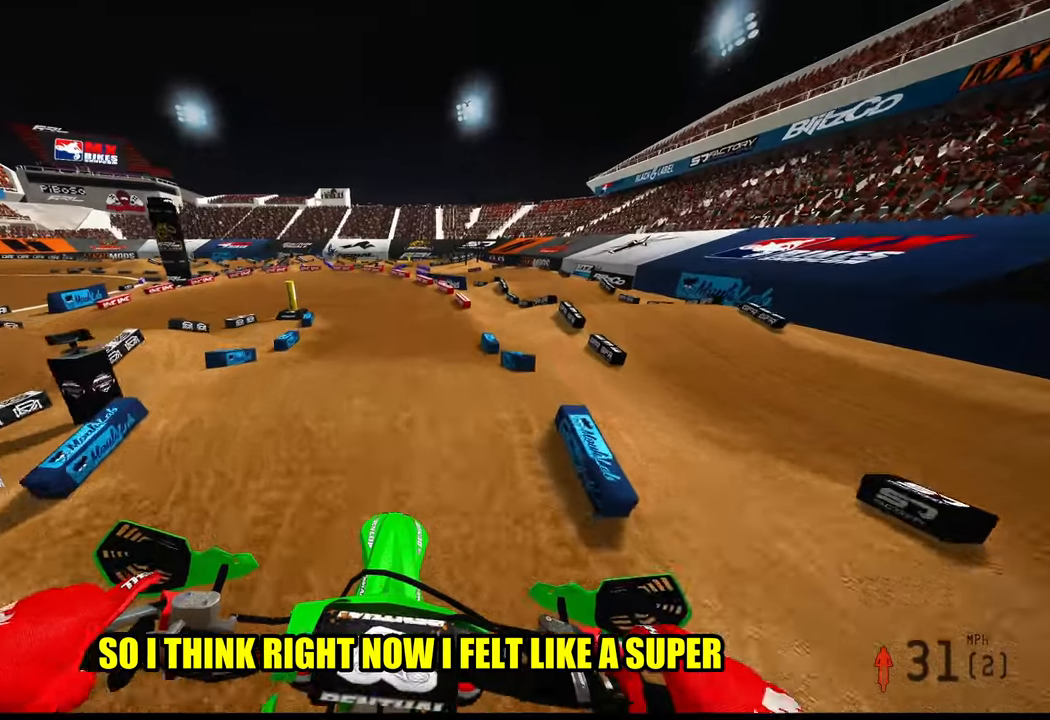
{"buttons": ["R2"], "left_stick": "center", "right_stick": "center", "events": [[34, "R3", "up"]]}
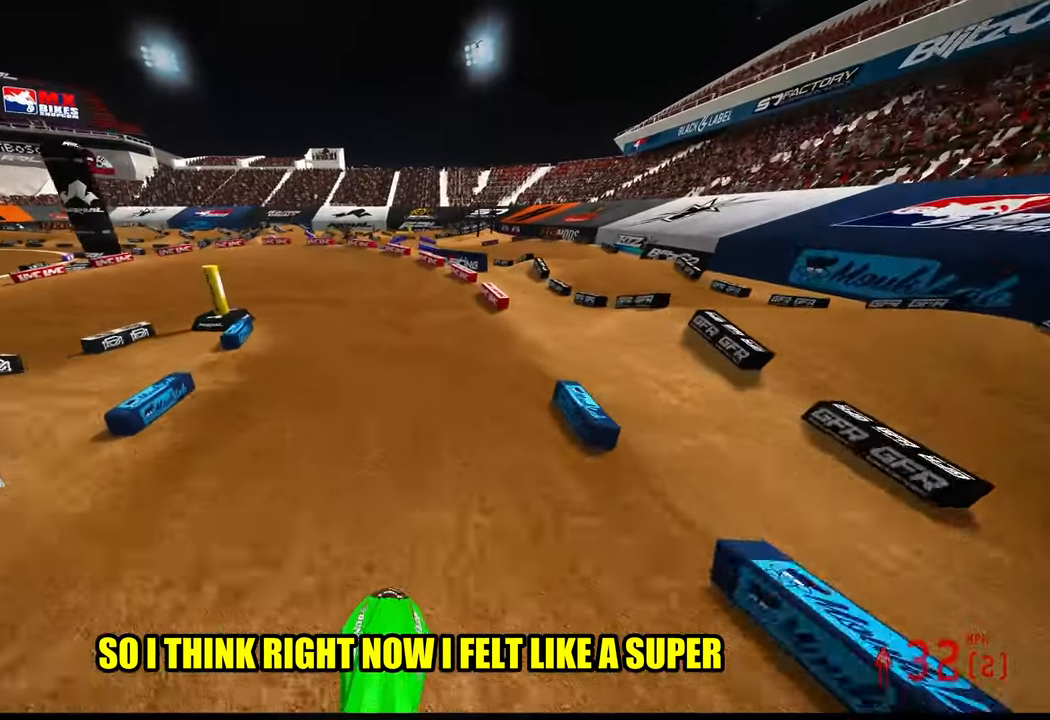
{"buttons": ["R2", "R3"], "left_stick": "up-left", "right_stick": "up-left", "events": [[134, "left_stick", "up-left"], [417, "R3", "down"], [417, "right_stick", "up-left"]]}
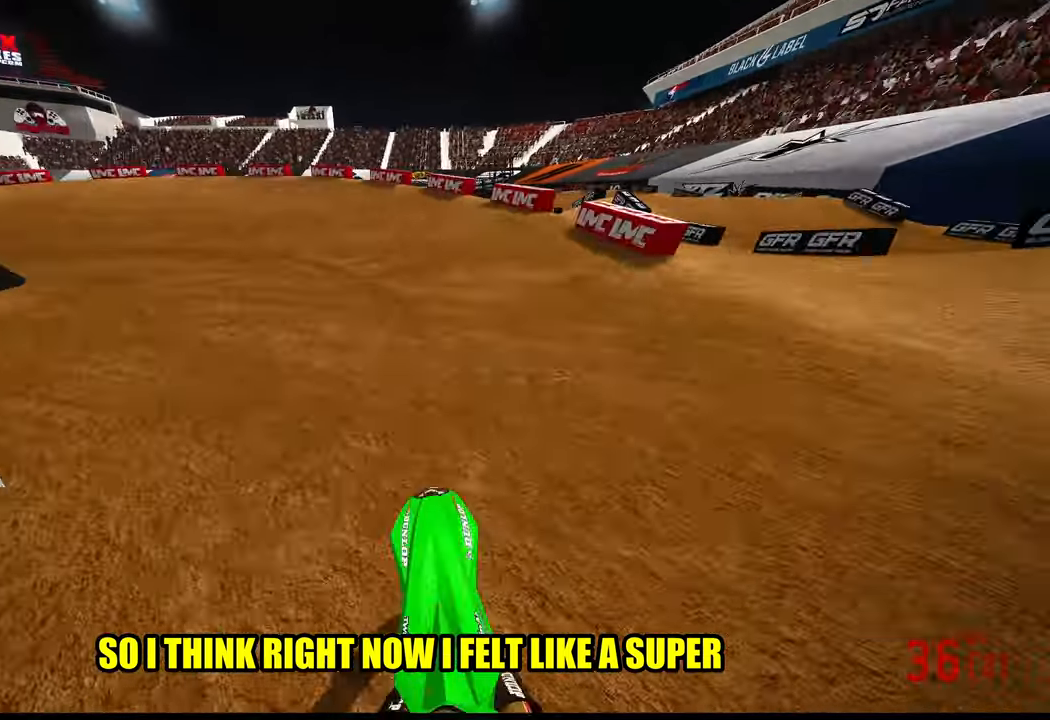
{"buttons": [], "left_stick": "up-left", "right_stick": "center", "events": [[17, "right_stick", "center"], [67, "R3", "up"], [250, "R2", "up"]]}
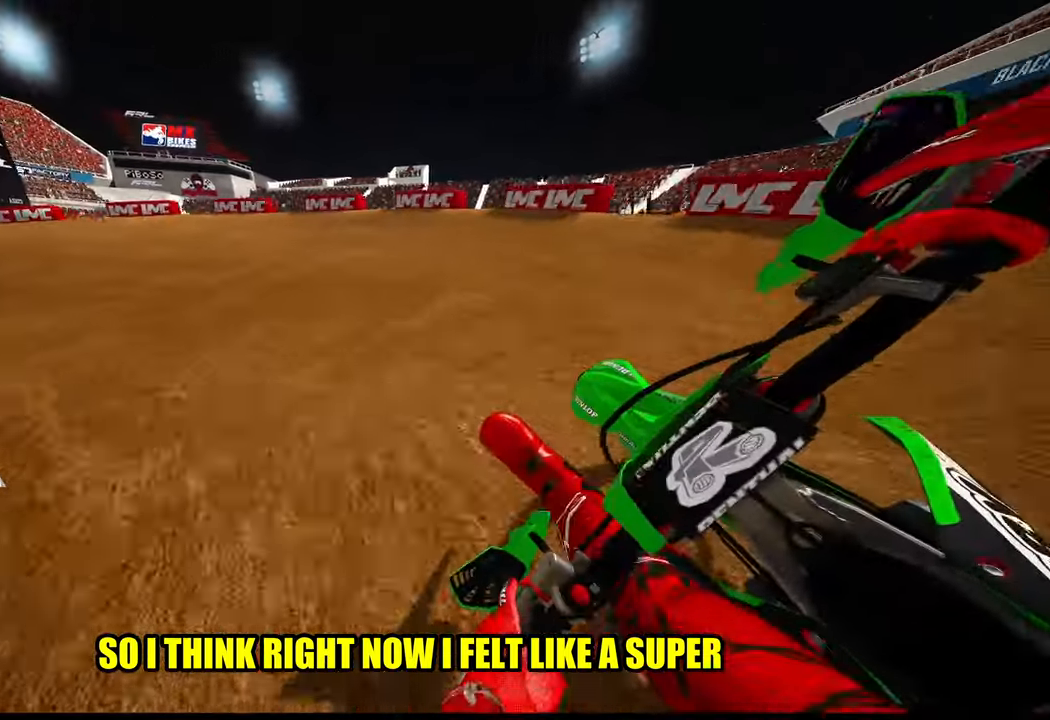
{"buttons": [], "left_stick": "up-left", "right_stick": "center", "events": []}
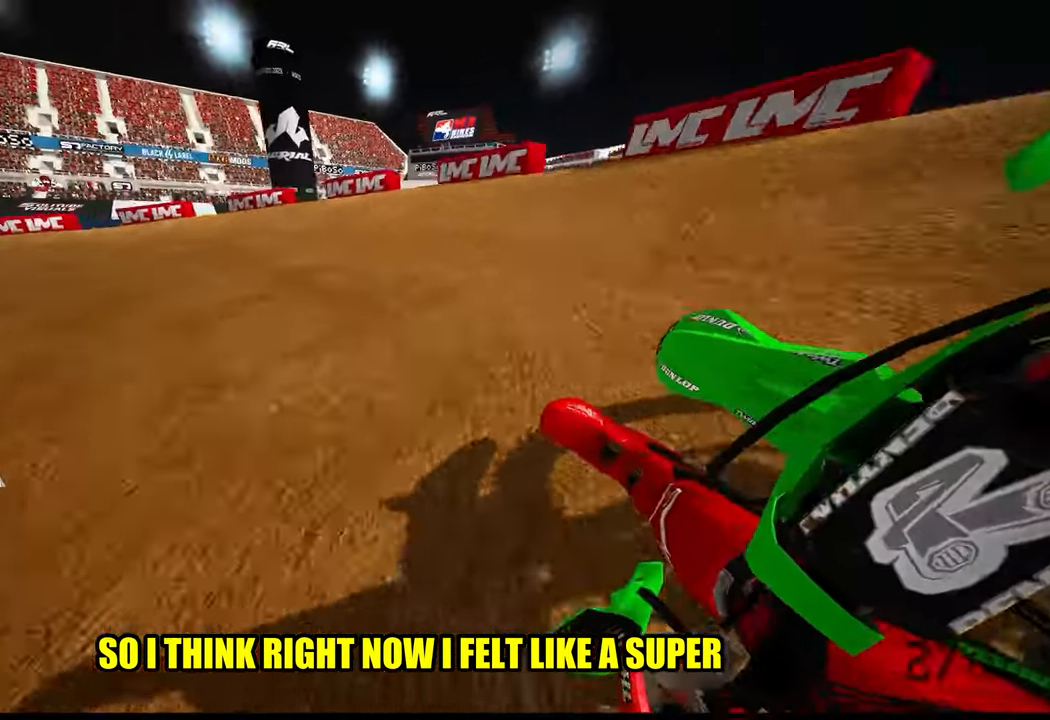
{"buttons": ["R2"], "left_stick": "up-left", "right_stick": "up-right", "events": [[234, "right_stick", "up-right"], [250, "R2", "down"]]}
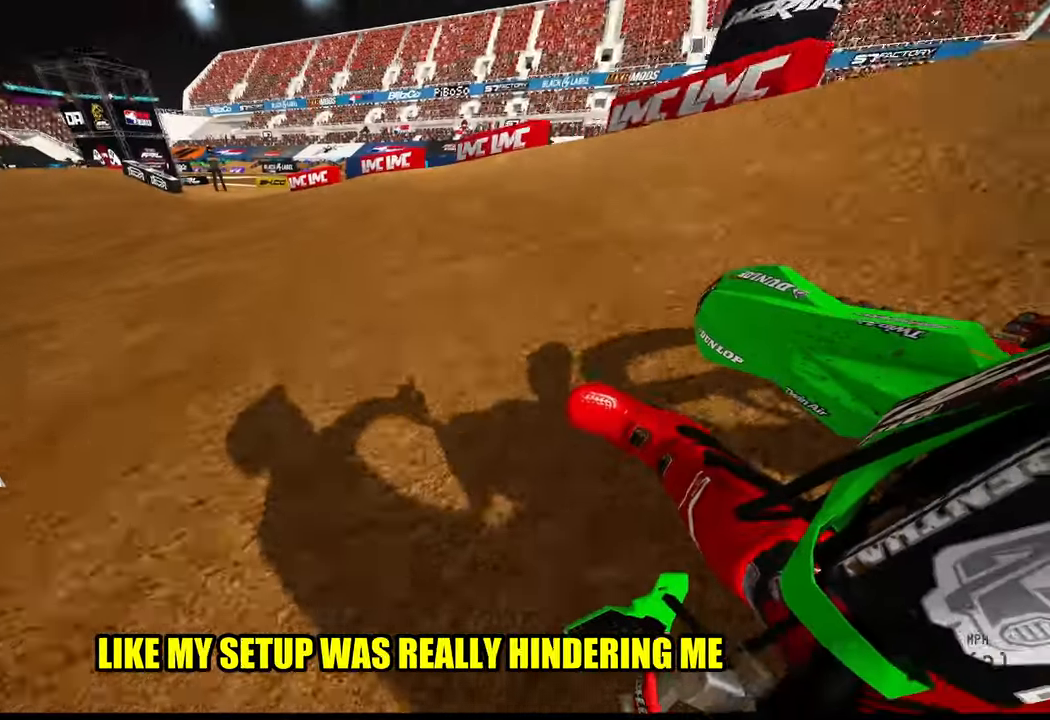
{"buttons": ["R2"], "left_stick": "up", "right_stick": "center", "events": [[384, "left_stick", "up"], [384, "right_stick", "center"]]}
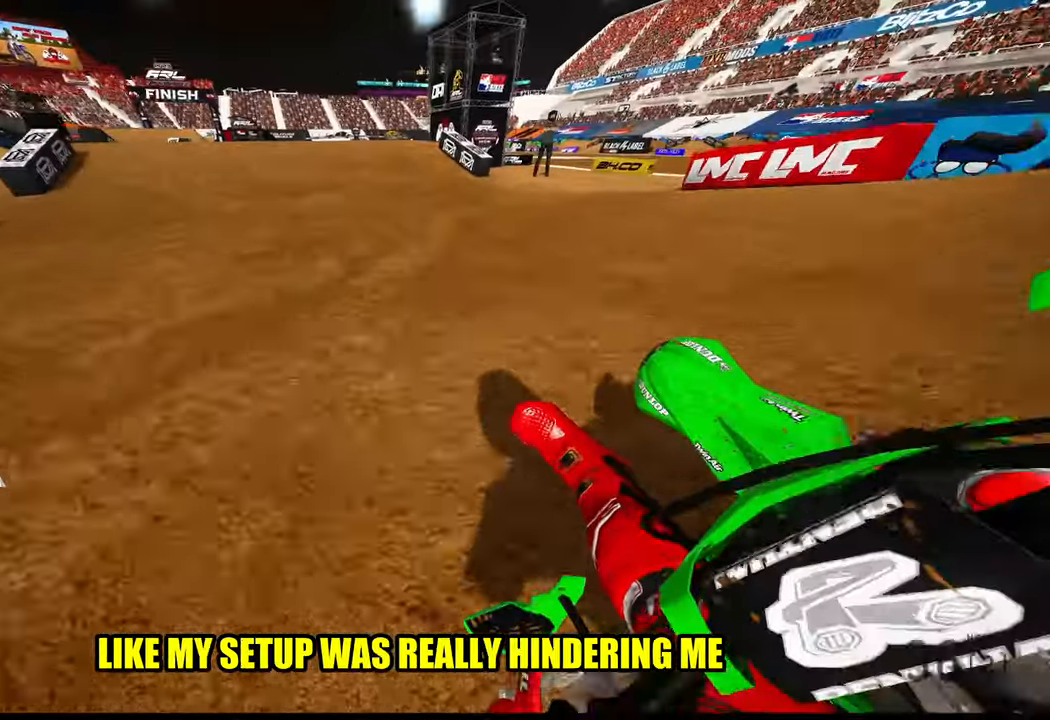
{"buttons": ["R2"], "left_stick": "center", "right_stick": "center", "events": [[34, "R3", "down"], [150, "R3", "up"], [317, "left_stick", "center"]]}
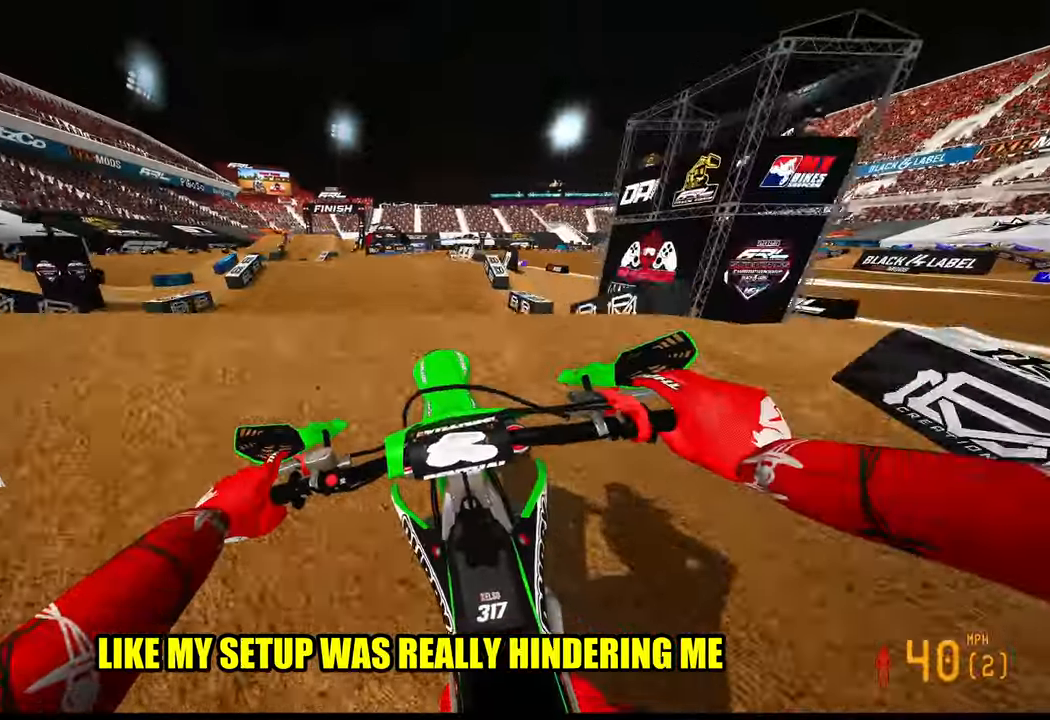
{"buttons": ["R2"], "left_stick": "center", "right_stick": "up-right", "events": [[200, "right_stick", "up-right"]]}
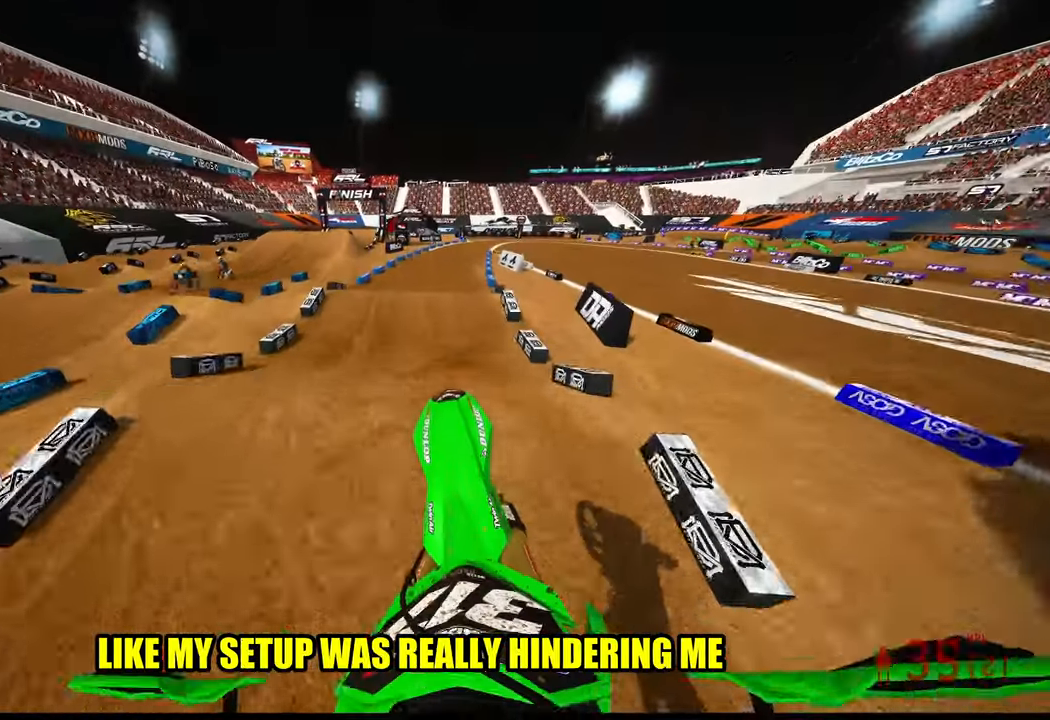
{"buttons": ["R2"], "left_stick": "center", "right_stick": "center", "events": [[467, "right_stick", "center"]]}
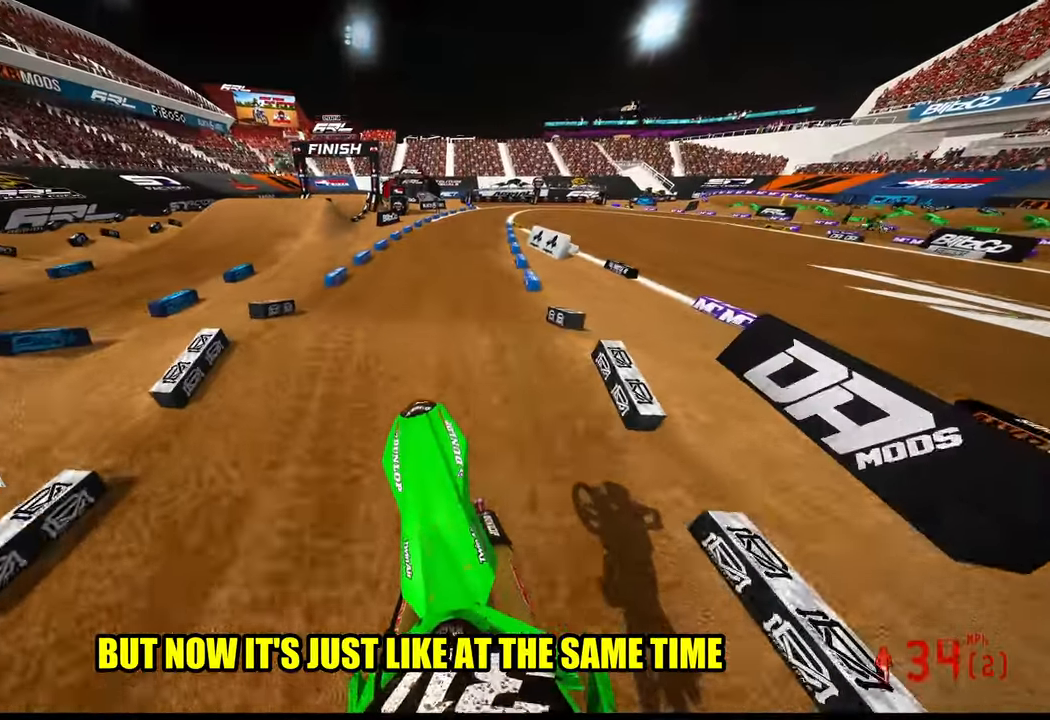
{"buttons": ["R2"], "left_stick": "center", "right_stick": "center", "events": [[50, "right_stick", "down"], [500, "right_stick", "center"]]}
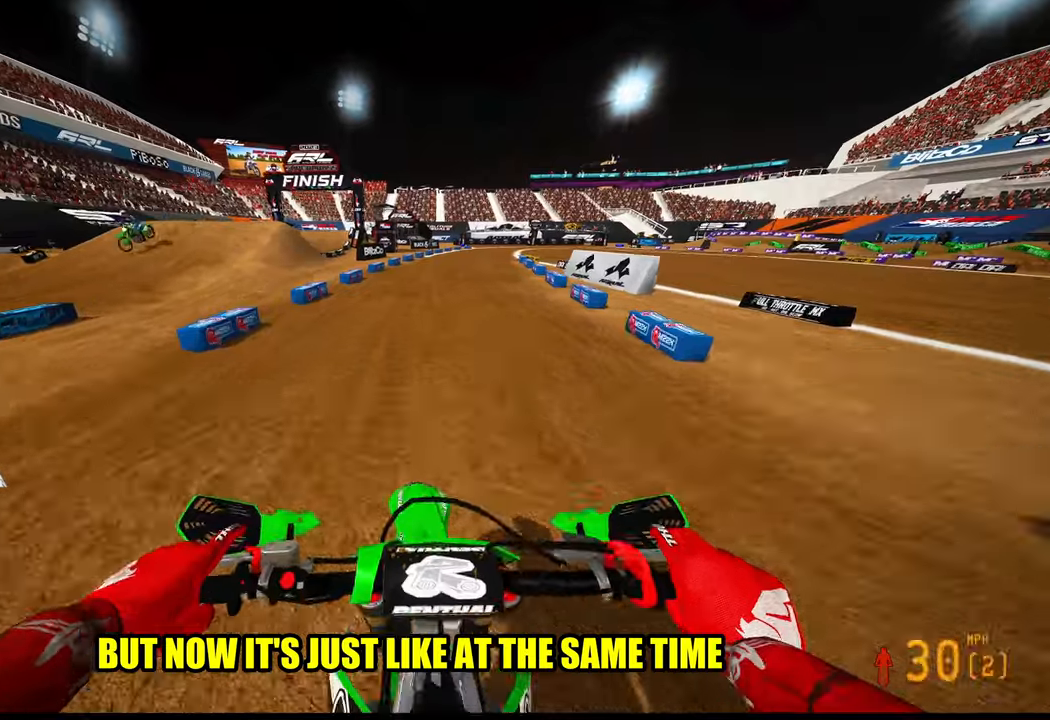
{"buttons": ["R2", "R3"], "left_stick": "up-right", "right_stick": "up-left", "events": [[33, "right_stick", "up"], [400, "R3", "down"], [400, "left_stick", "up-right"], [433, "right_stick", "up-left"]]}
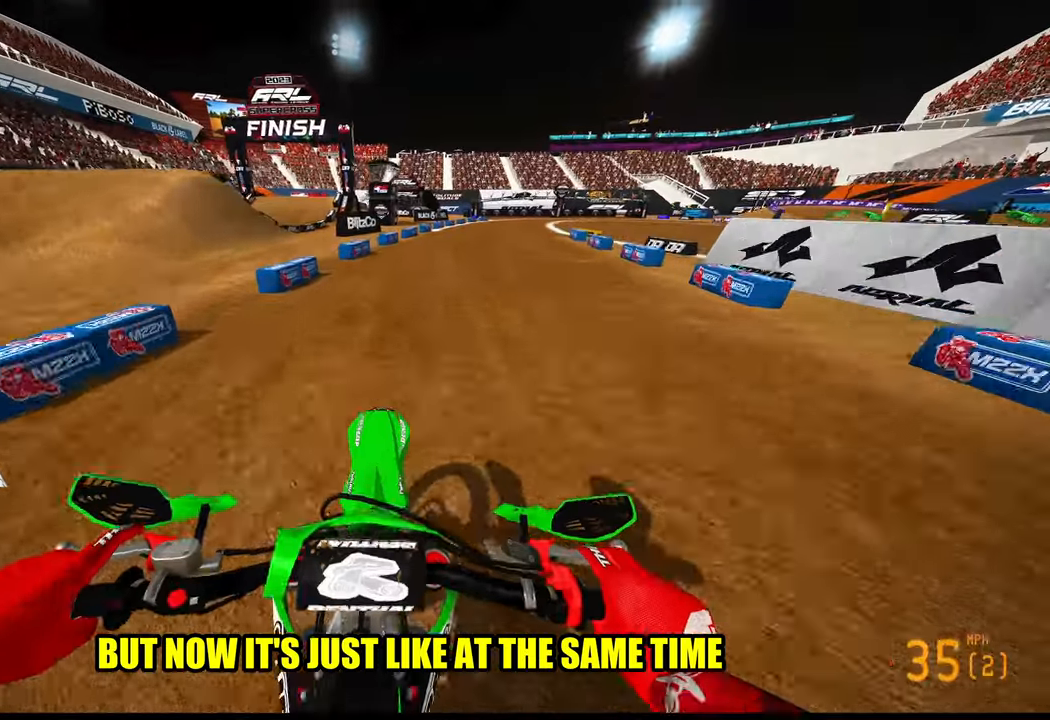
{"buttons": ["R2"], "left_stick": "up-right", "right_stick": "left", "events": [[16, "R3", "up"], [66, "right_stick", "left"]]}
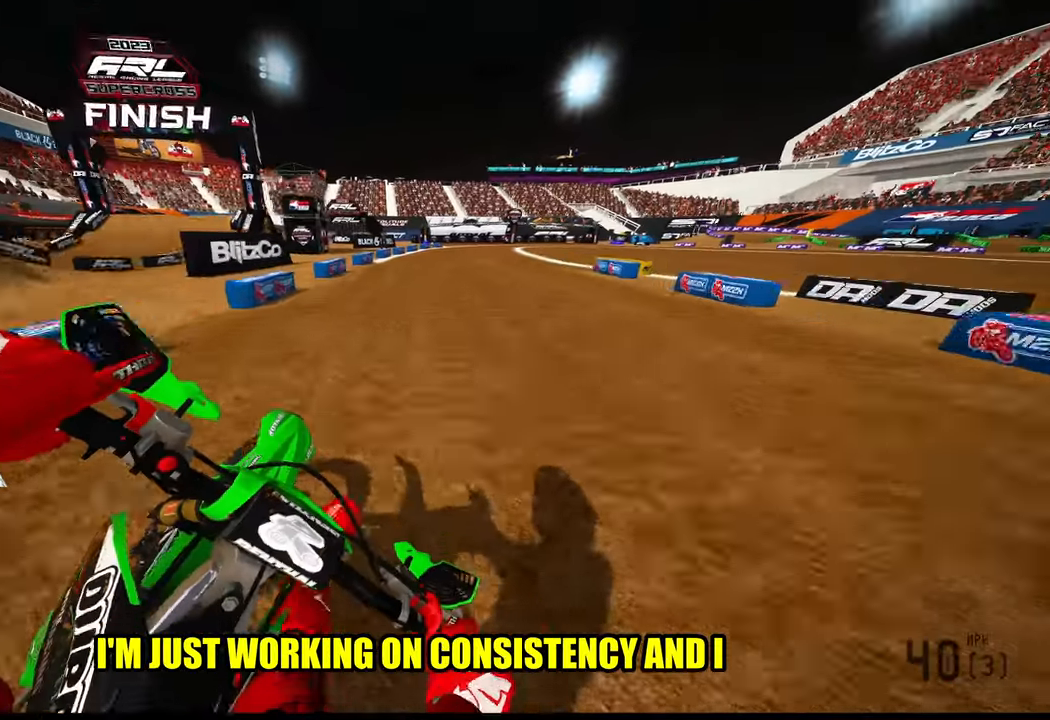
{"buttons": ["R2"], "left_stick": "up", "right_stick": "center", "events": [[66, "left_stick", "up"], [116, "right_stick", "center"]]}
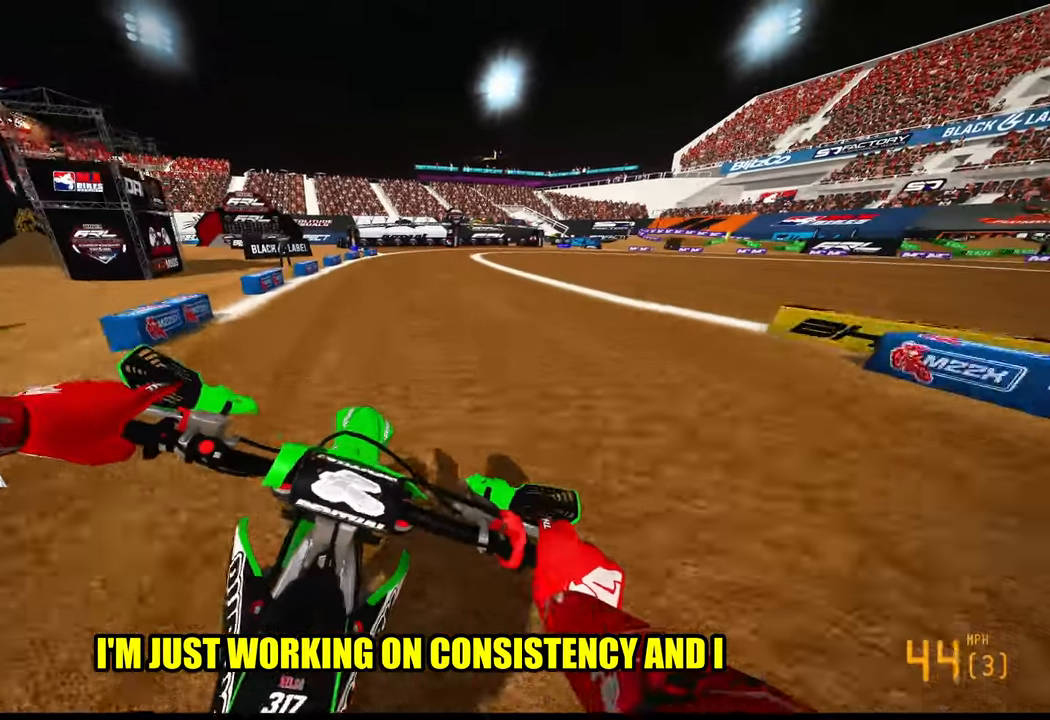
{"buttons": [], "left_stick": "up-right", "right_stick": "down-left", "events": [[466, "left_stick", "up-right"], [483, "right_stick", "down-left"], [500, "R2", "up"]]}
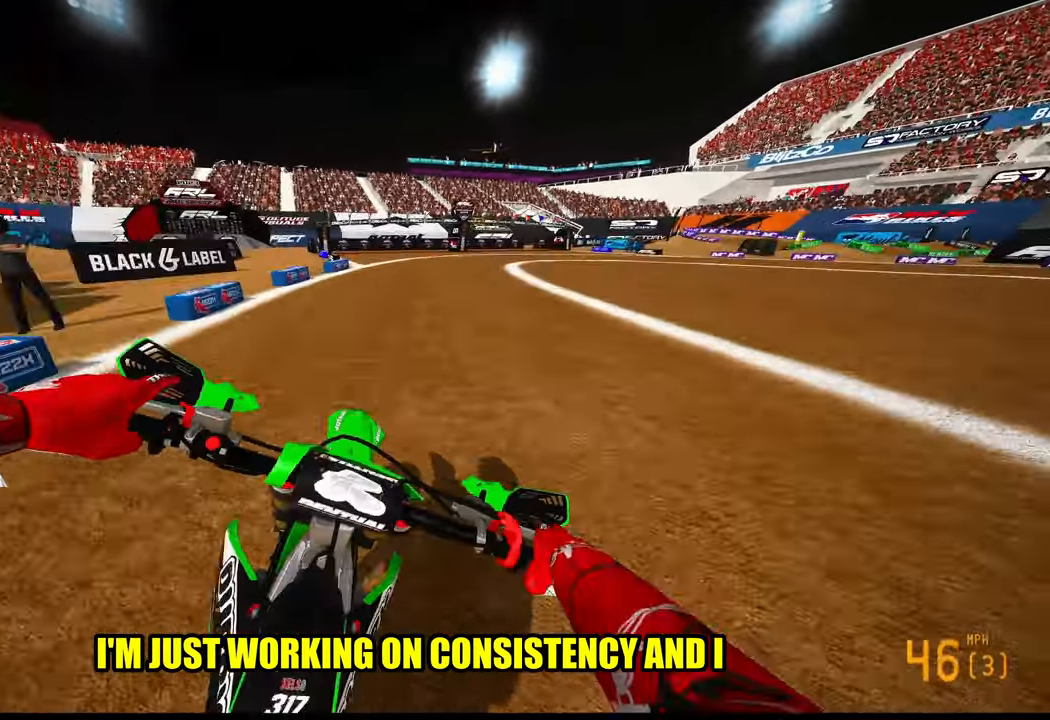
{"buttons": [], "left_stick": "up-right", "right_stick": "left", "events": [[83, "right_stick", "left"]]}
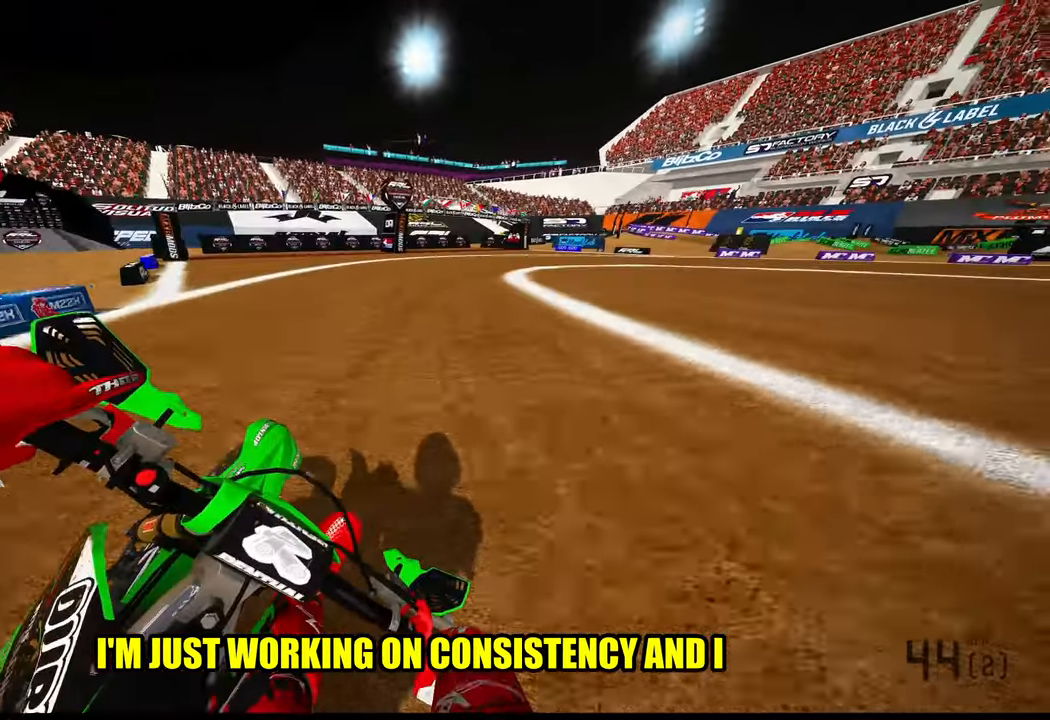
{"buttons": [], "left_stick": "up-right", "right_stick": "left", "events": [[166, "L2", "down"], [366, "L2", "up"]]}